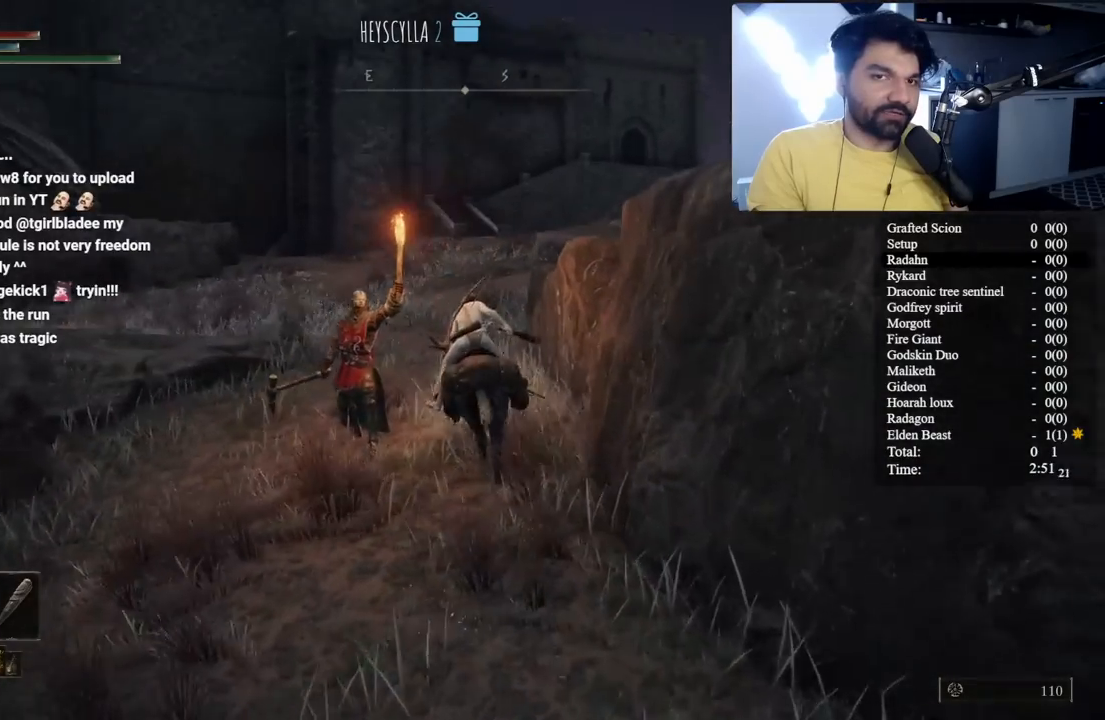
Gameplay with a controller (Xbox layout); each line is a JSON object with the inputs held at the frame after it. "button_events" lists button changes between this image and that frame as [ms after this image, input, new state], when the widget could be followed in between (sticks are given only as held states). Not read: L1 R1 R2.
{"buttons": ["B"], "left_stick": "up-right", "right_stick": "center", "button_events": []}
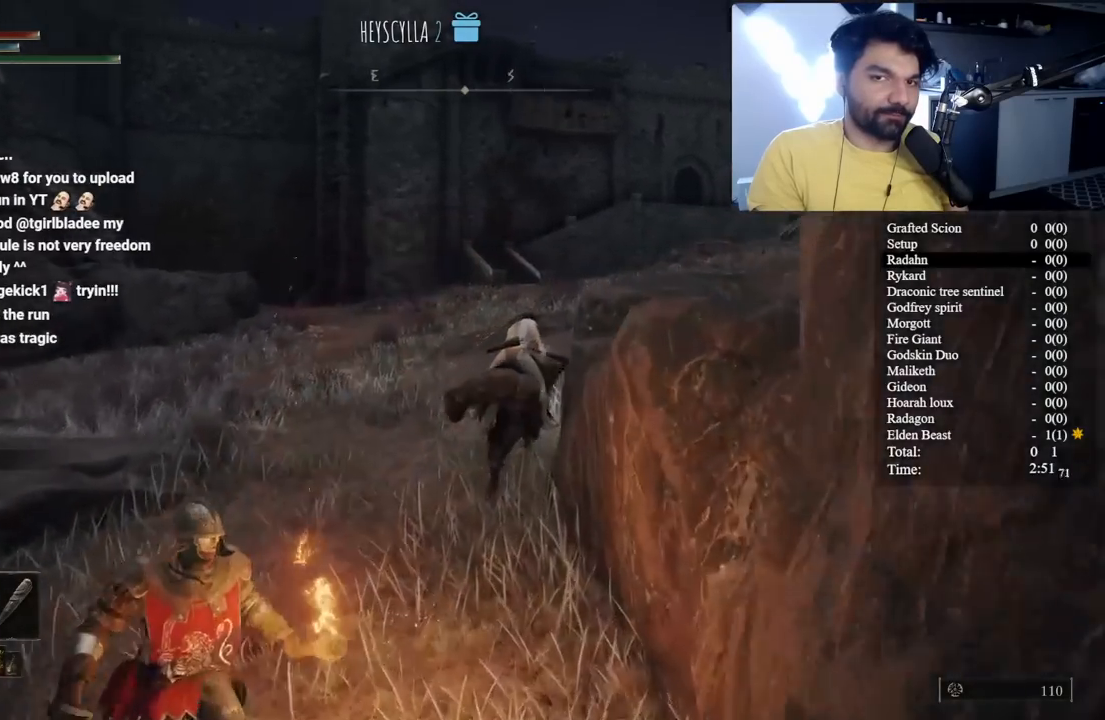
{"buttons": [], "left_stick": "up-right", "right_stick": "down-left", "button_events": [[400, "B", "up"]]}
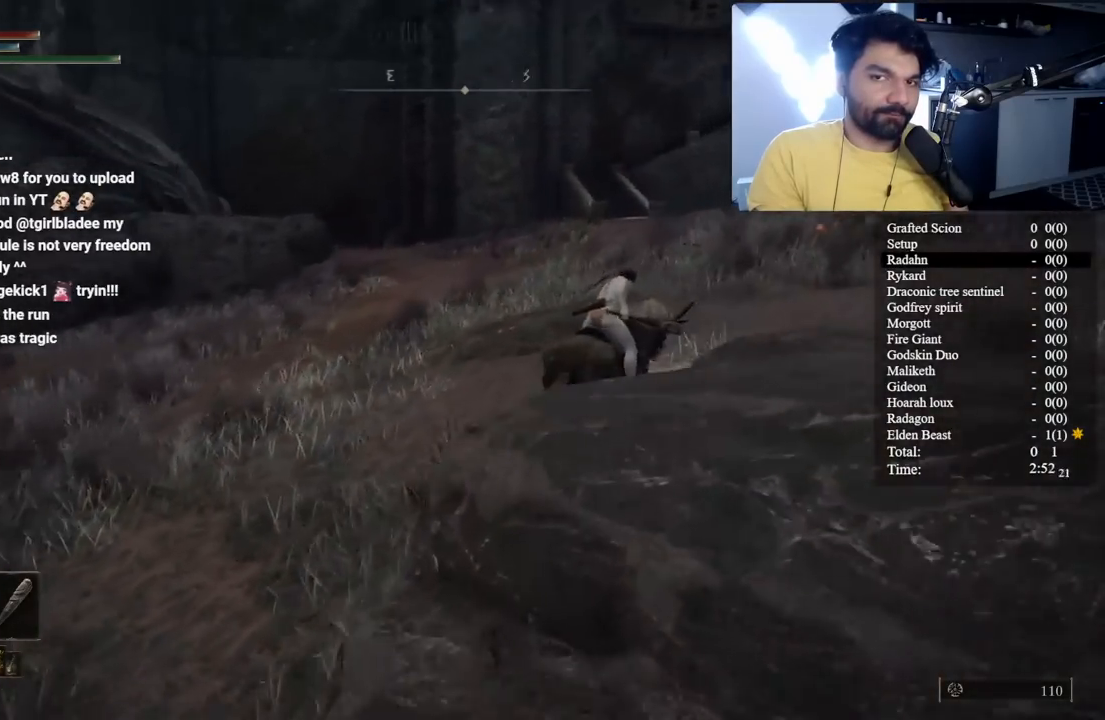
{"buttons": [], "left_stick": "right", "right_stick": "center", "button_events": []}
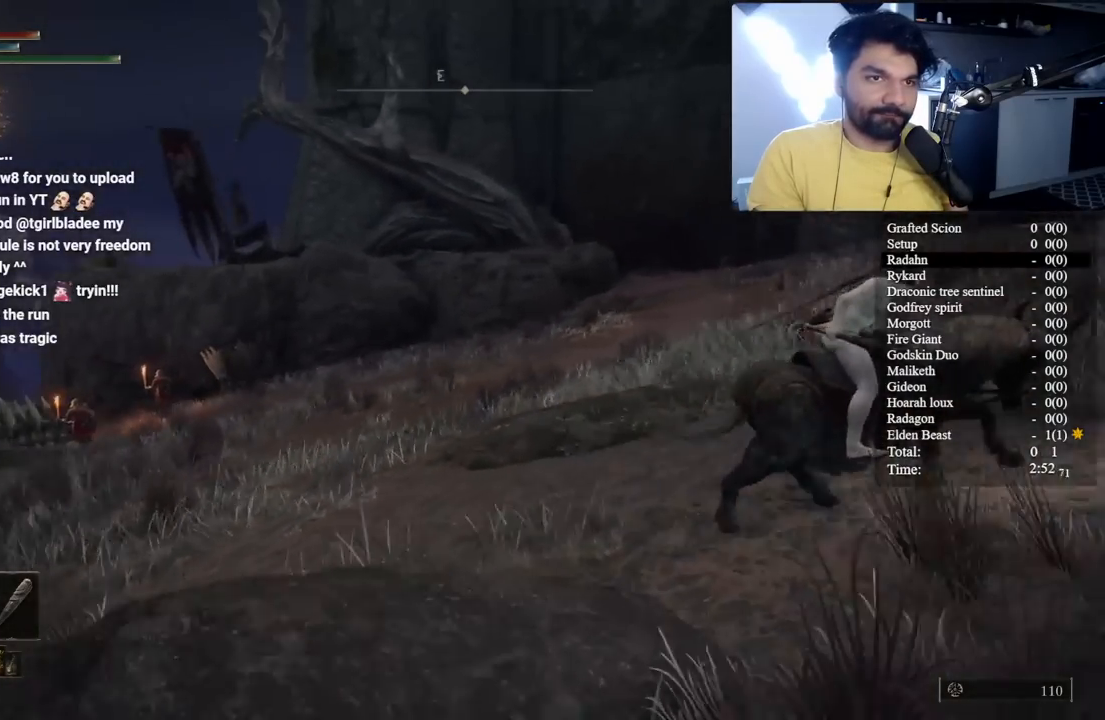
{"buttons": [], "left_stick": "up-right", "right_stick": "center", "button_events": []}
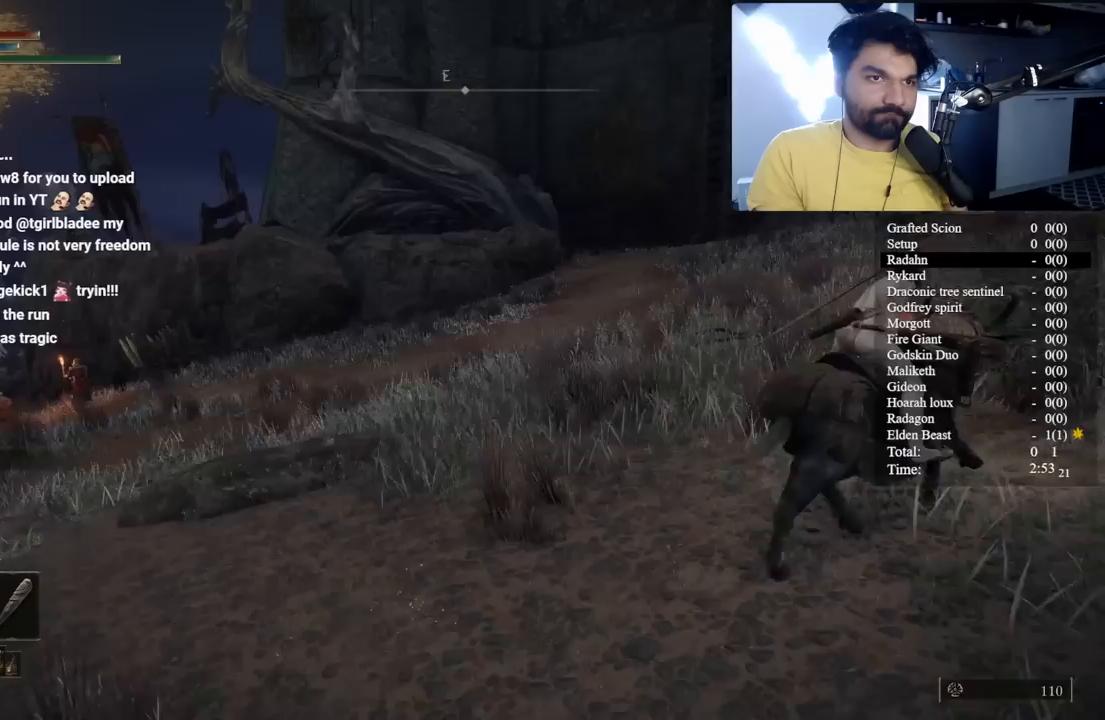
{"buttons": ["B"], "left_stick": "up-right", "right_stick": "center", "button_events": [[367, "B", "down"]]}
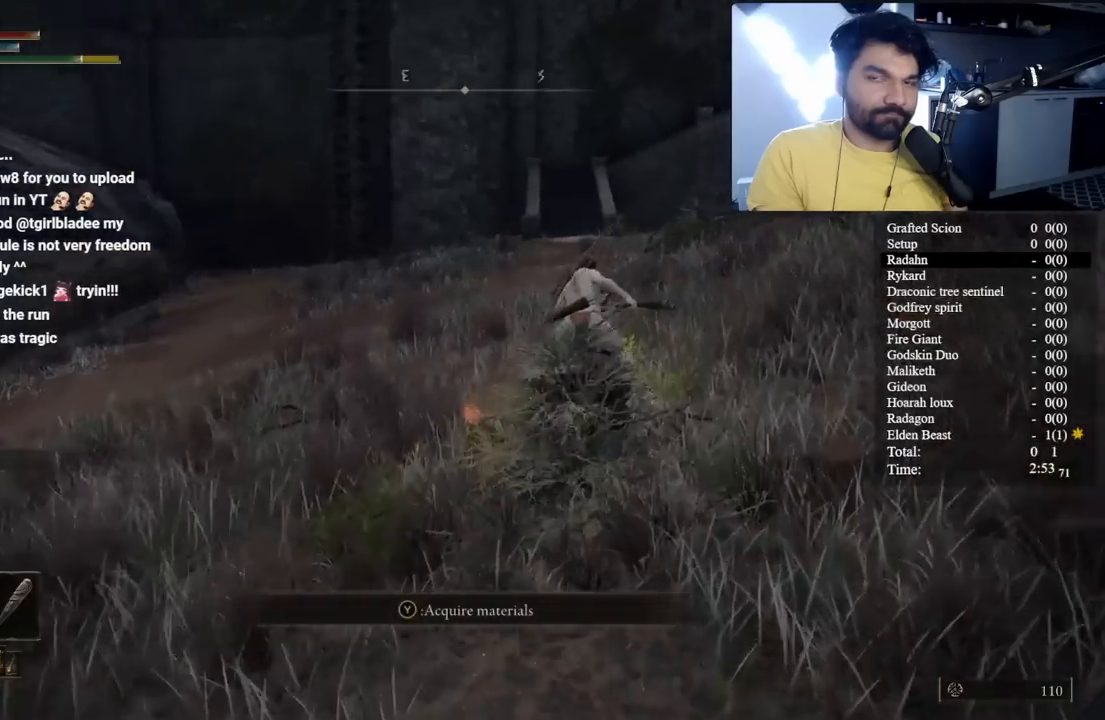
{"buttons": ["B"], "left_stick": "up-right", "right_stick": "center", "button_events": []}
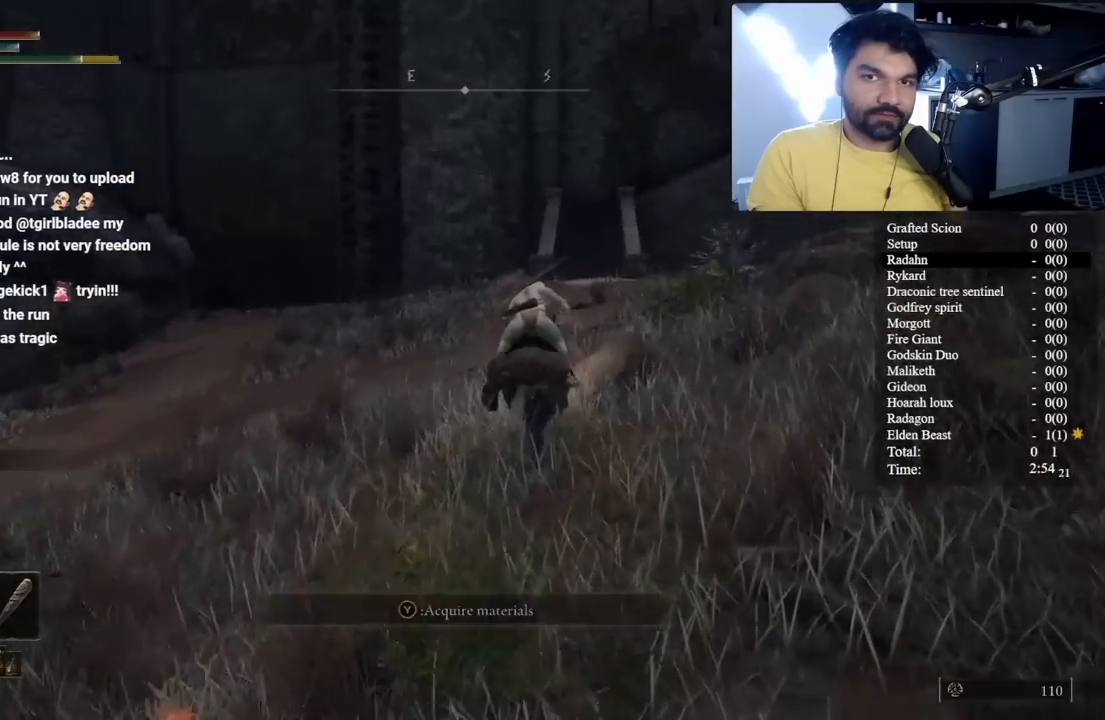
{"buttons": ["B"], "left_stick": "up-right", "right_stick": "left", "button_events": []}
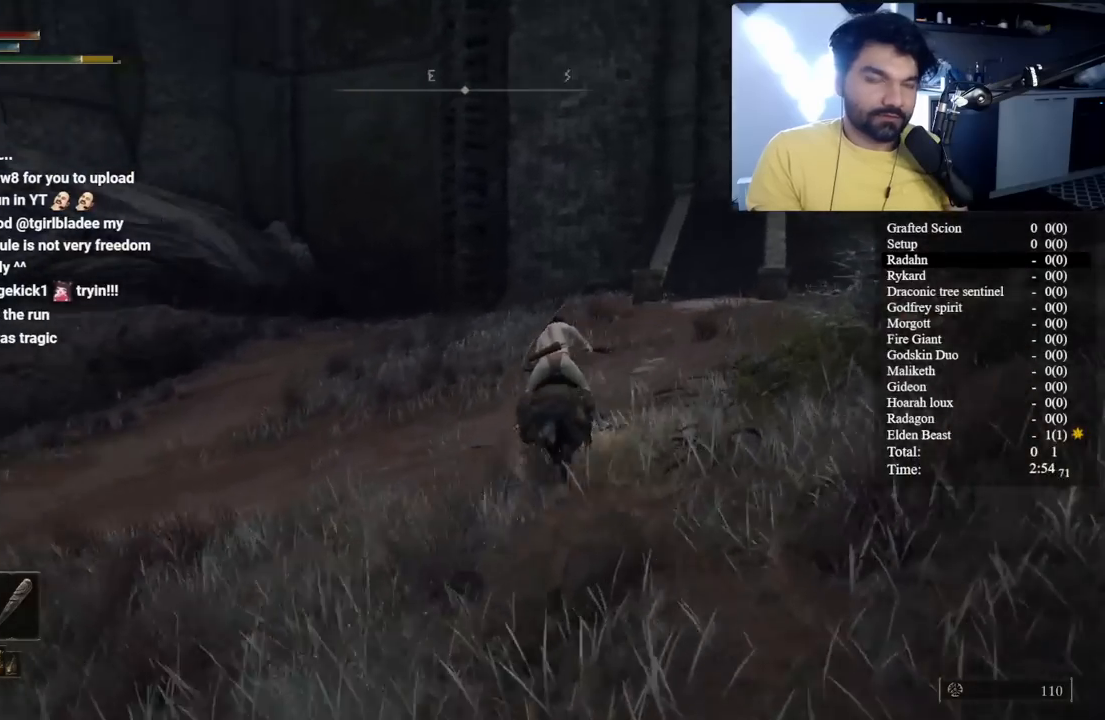
{"buttons": [], "left_stick": "up-right", "right_stick": "down-left", "button_events": [[350, "B", "up"]]}
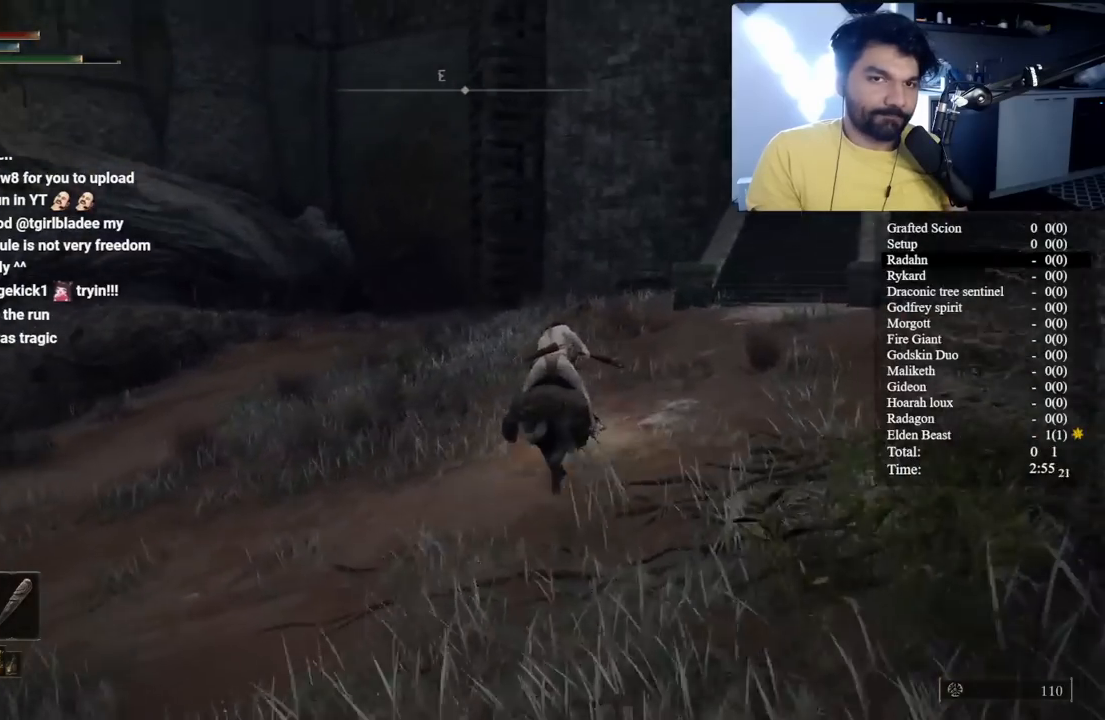
{"buttons": [], "left_stick": "up-right", "right_stick": "left", "button_events": []}
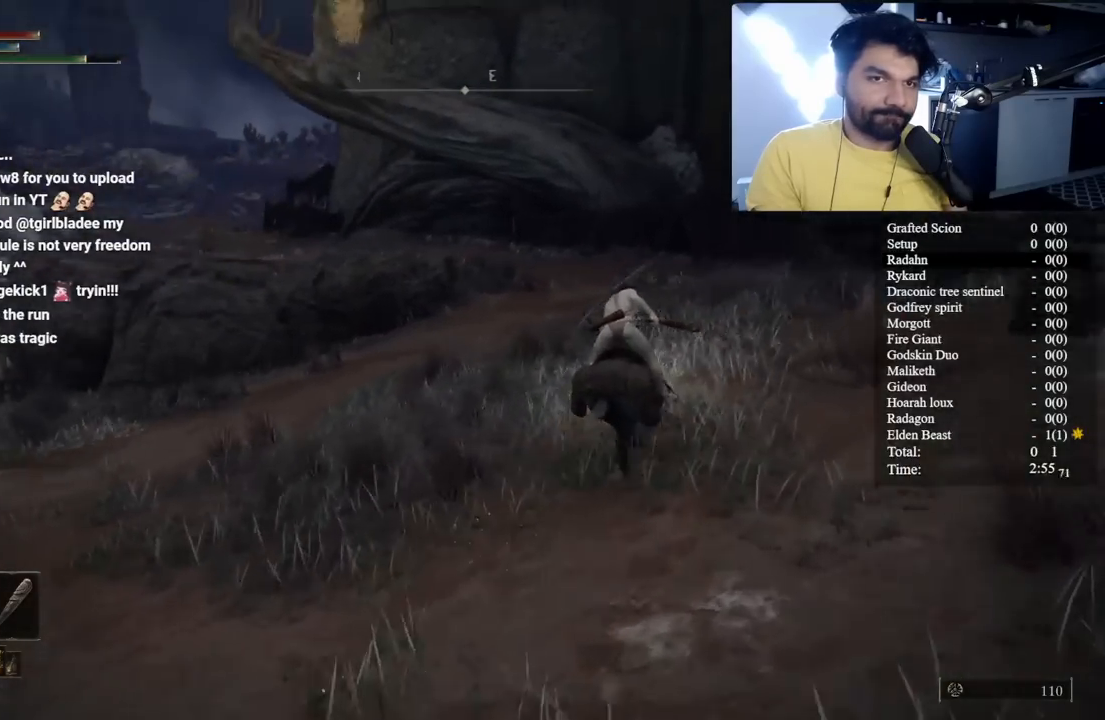
{"buttons": [], "left_stick": "up-right", "right_stick": "center", "button_events": []}
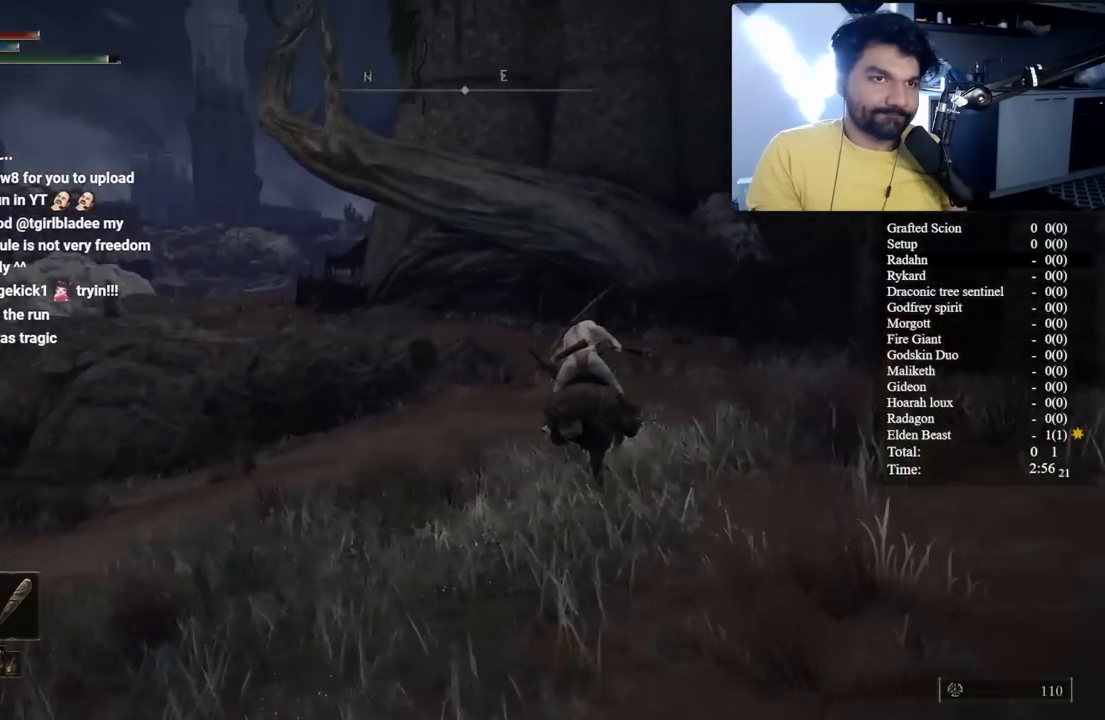
{"buttons": [], "left_stick": "up-right", "right_stick": "left", "button_events": []}
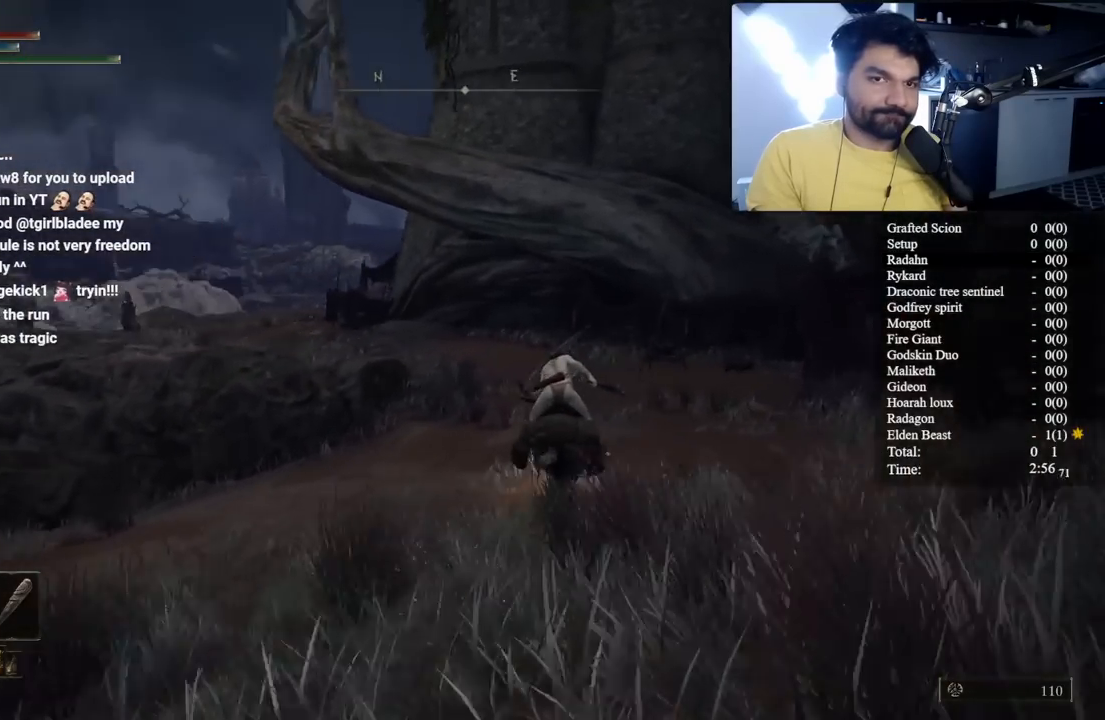
{"buttons": [], "left_stick": "up", "right_stick": "center", "button_events": []}
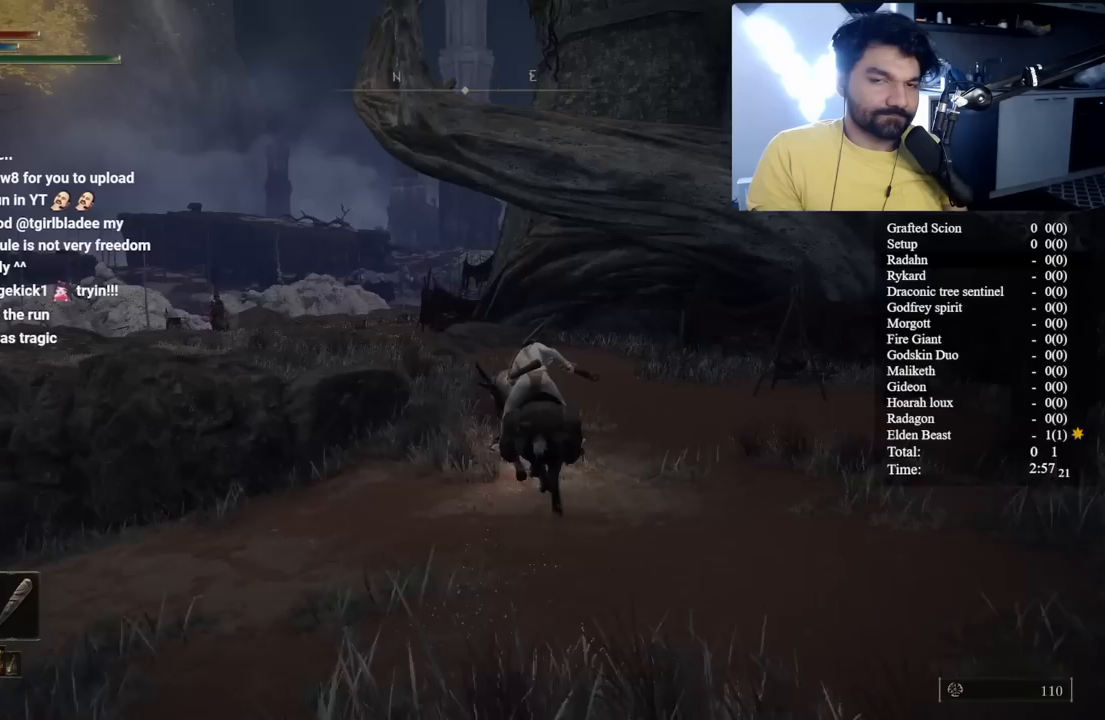
{"buttons": [], "left_stick": "up", "right_stick": "center", "button_events": []}
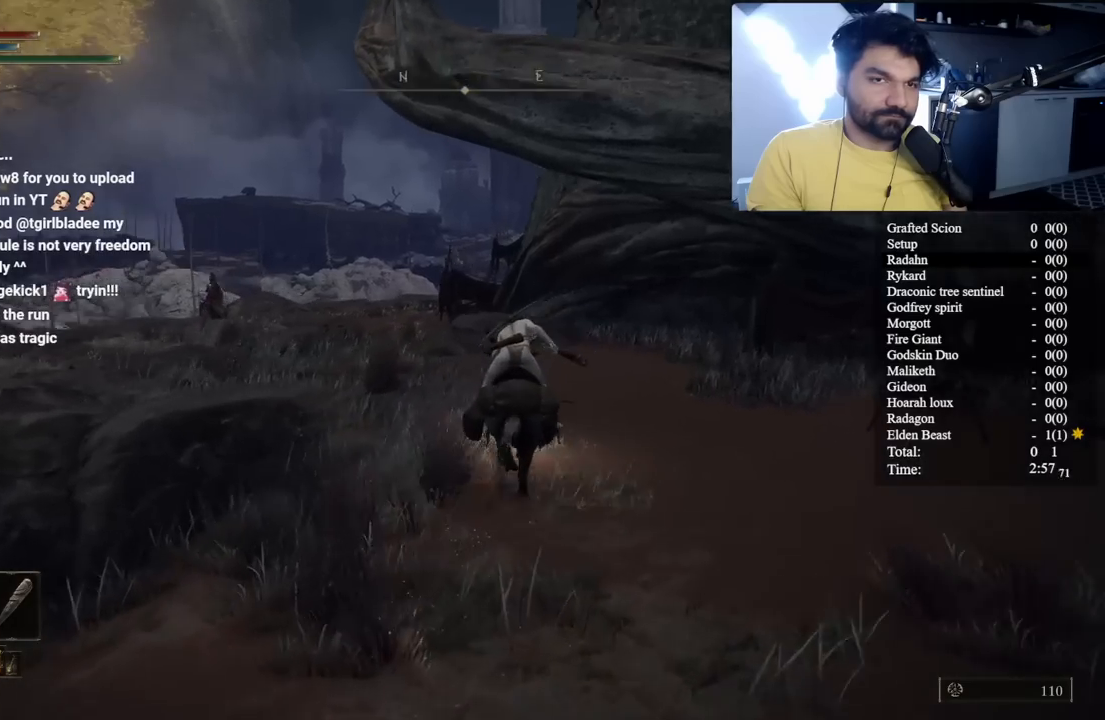
{"buttons": [], "left_stick": "up", "right_stick": "center", "button_events": []}
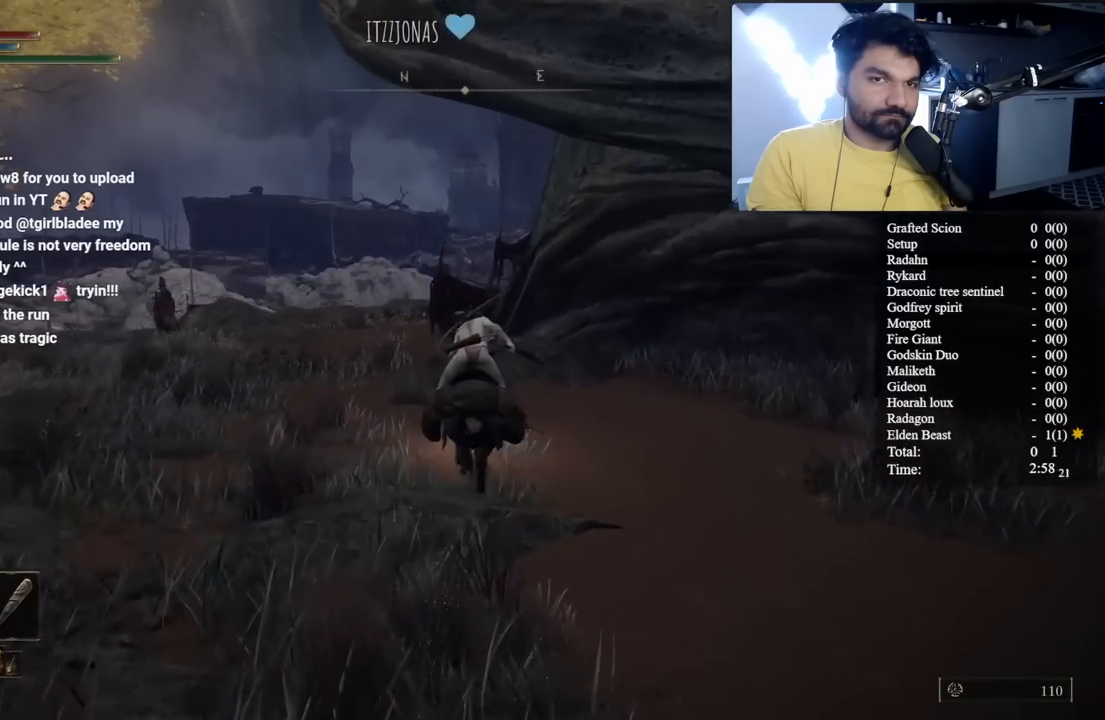
{"buttons": [], "left_stick": "up", "right_stick": "center", "button_events": []}
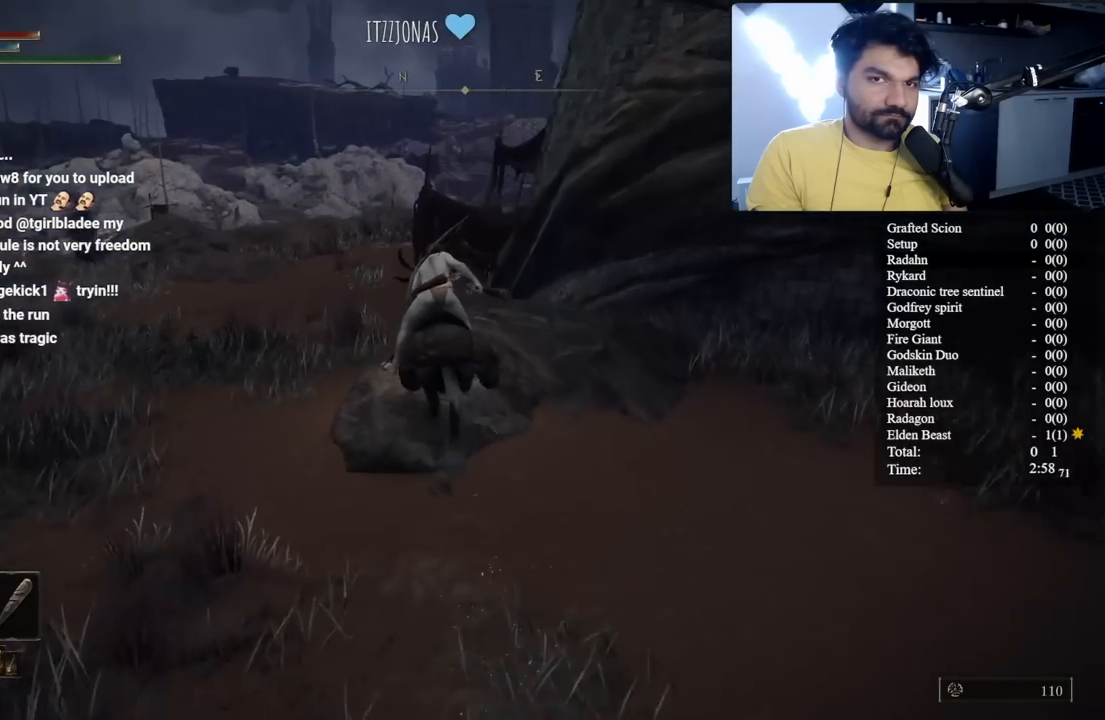
{"buttons": [], "left_stick": "up-right", "right_stick": "center", "button_events": []}
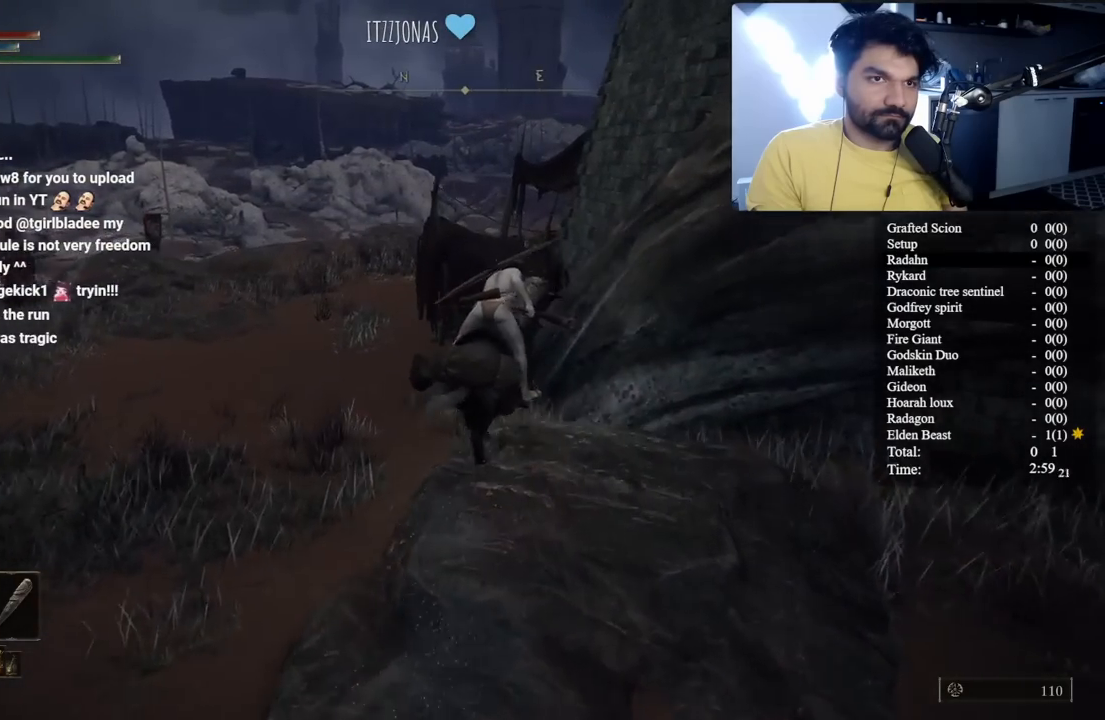
{"buttons": [], "left_stick": "up", "right_stick": "center", "button_events": [[150, "A", "down"], [350, "A", "up"]]}
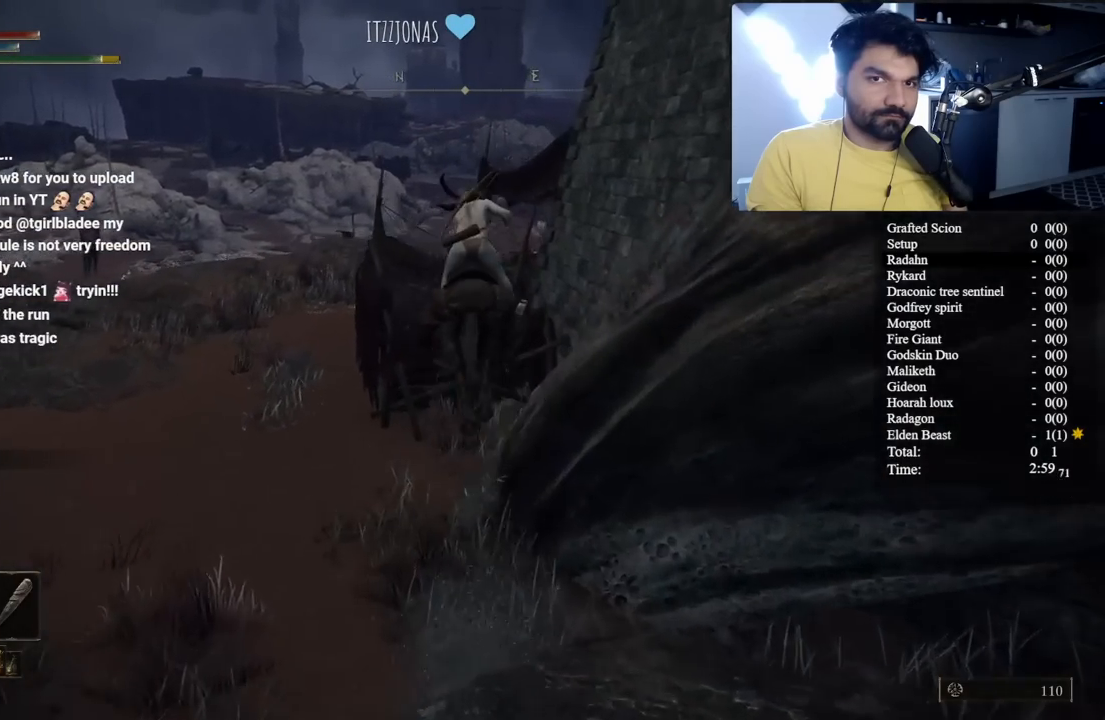
{"buttons": [], "left_stick": "up", "right_stick": "center", "button_events": []}
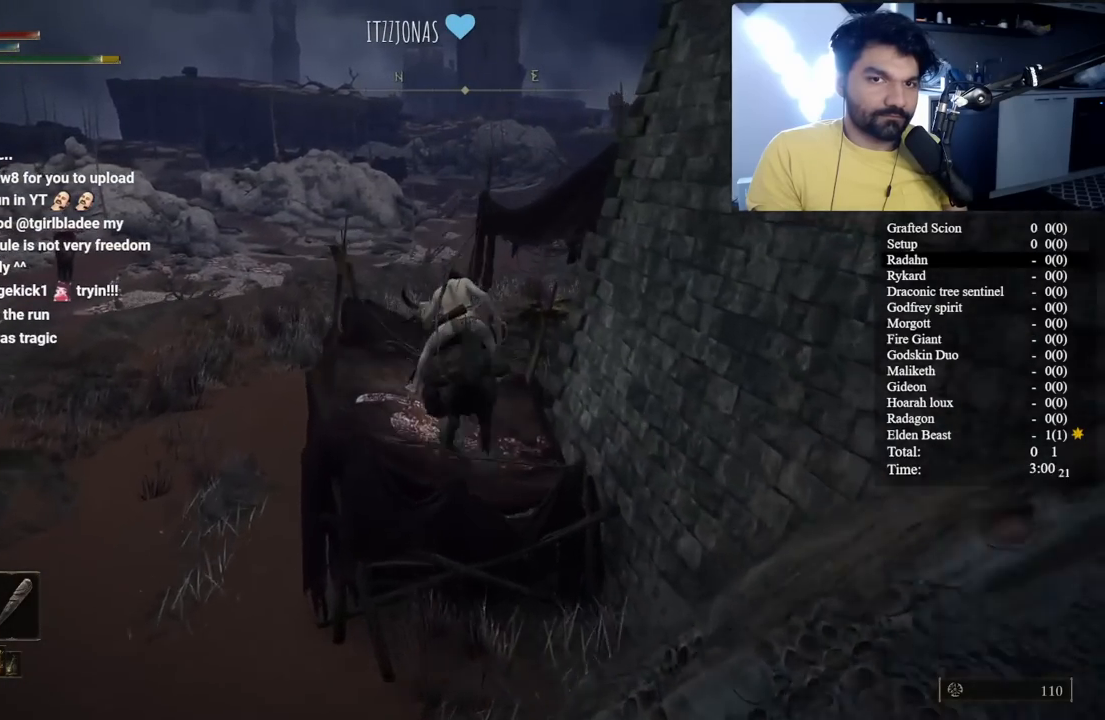
{"buttons": ["A"], "left_stick": "up-right", "right_stick": "center", "button_events": [[117, "A", "down"], [333, "A", "up"], [450, "A", "down"]]}
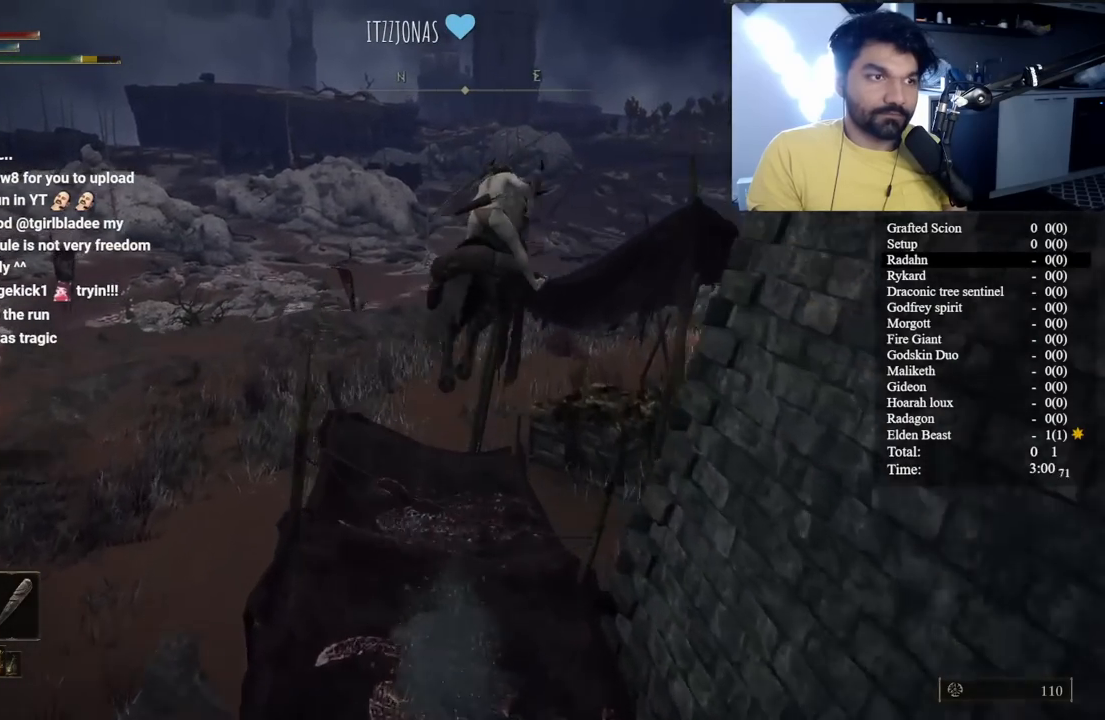
{"buttons": [], "left_stick": "up-right", "right_stick": "down-right", "button_events": [[67, "A", "up"]]}
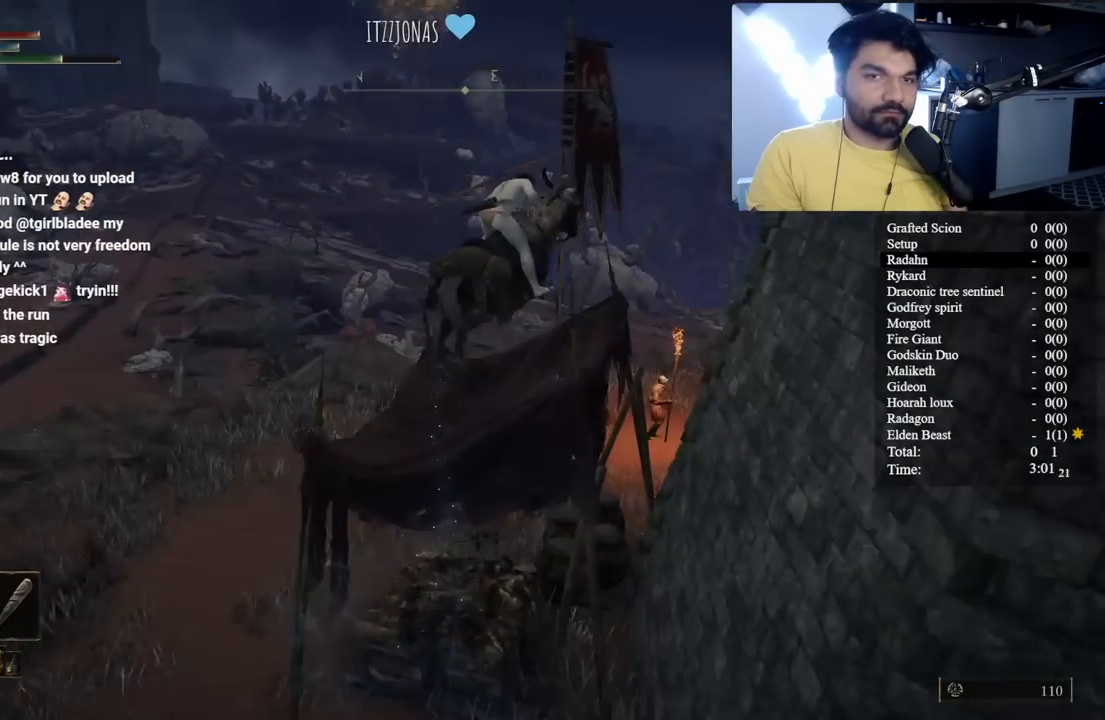
{"buttons": ["A"], "left_stick": "up-right", "right_stick": "center", "button_events": [[417, "A", "down"]]}
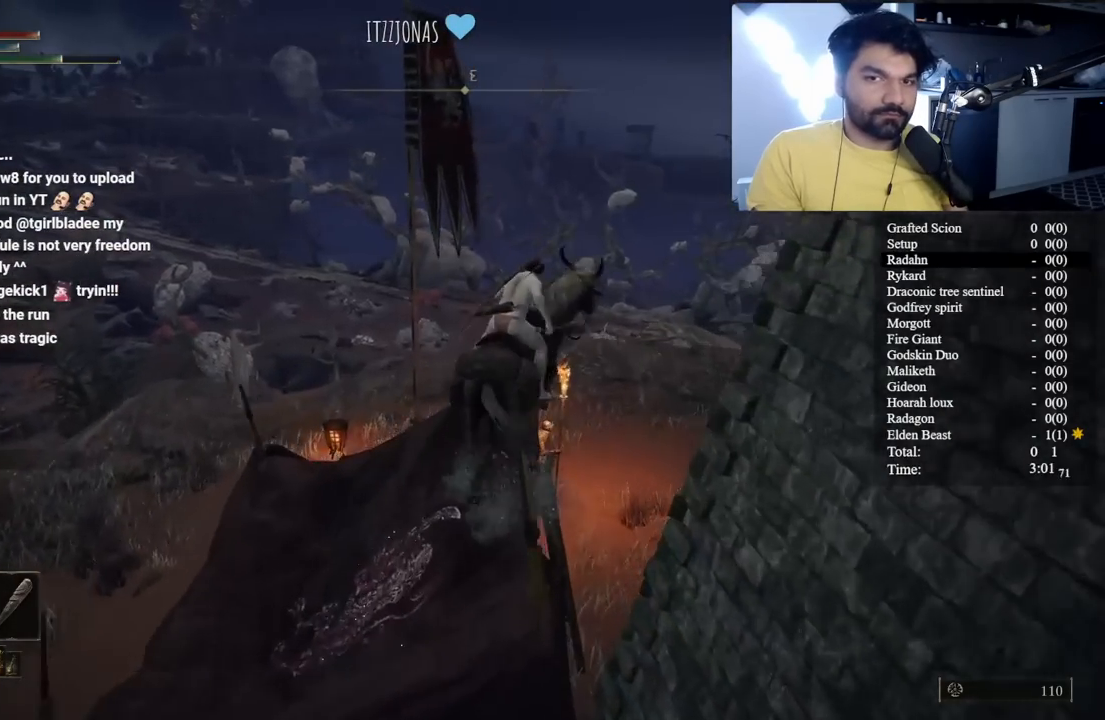
{"buttons": [], "left_stick": "up-right", "right_stick": "down-right", "button_events": [[117, "A", "up"]]}
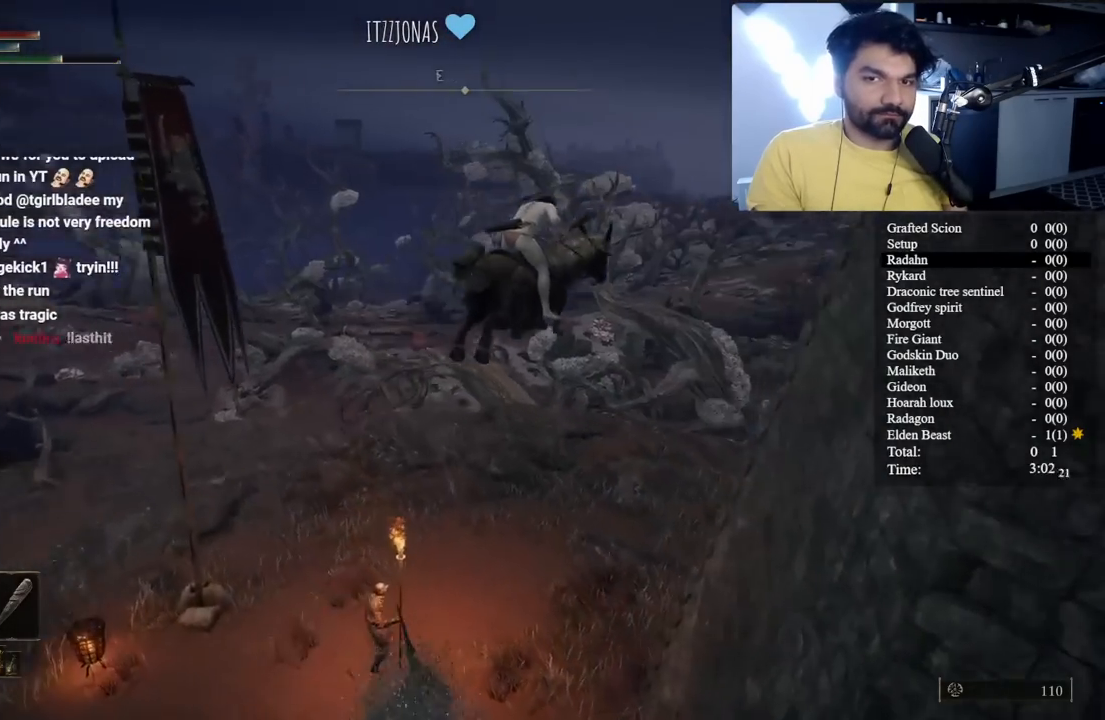
{"buttons": [], "left_stick": "up-right", "right_stick": "center", "button_events": [[267, "A", "down"], [417, "A", "up"]]}
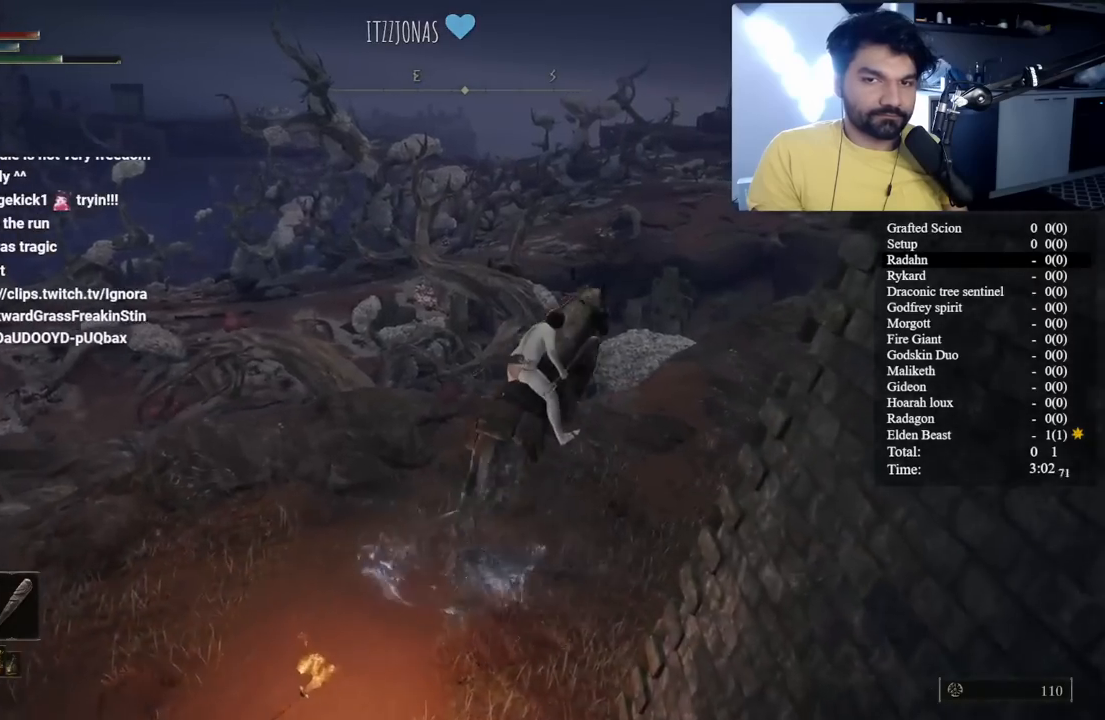
{"buttons": [], "left_stick": "up", "right_stick": "center", "button_events": []}
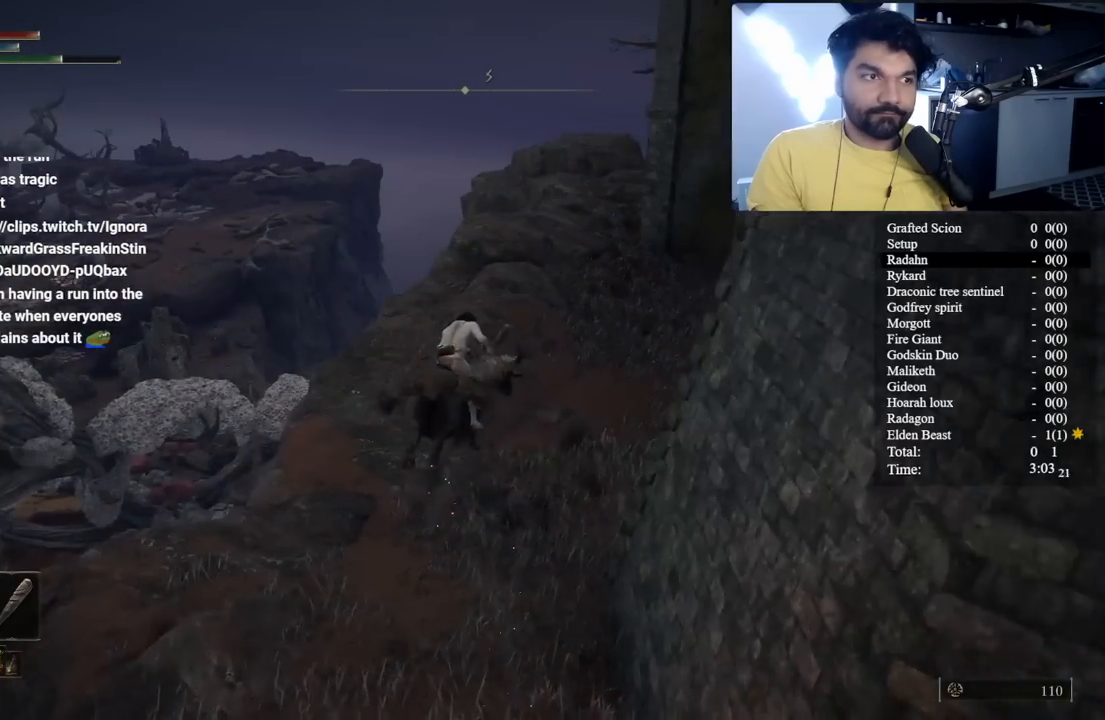
{"buttons": ["B"], "left_stick": "up", "right_stick": "center", "button_events": [[433, "B", "down"]]}
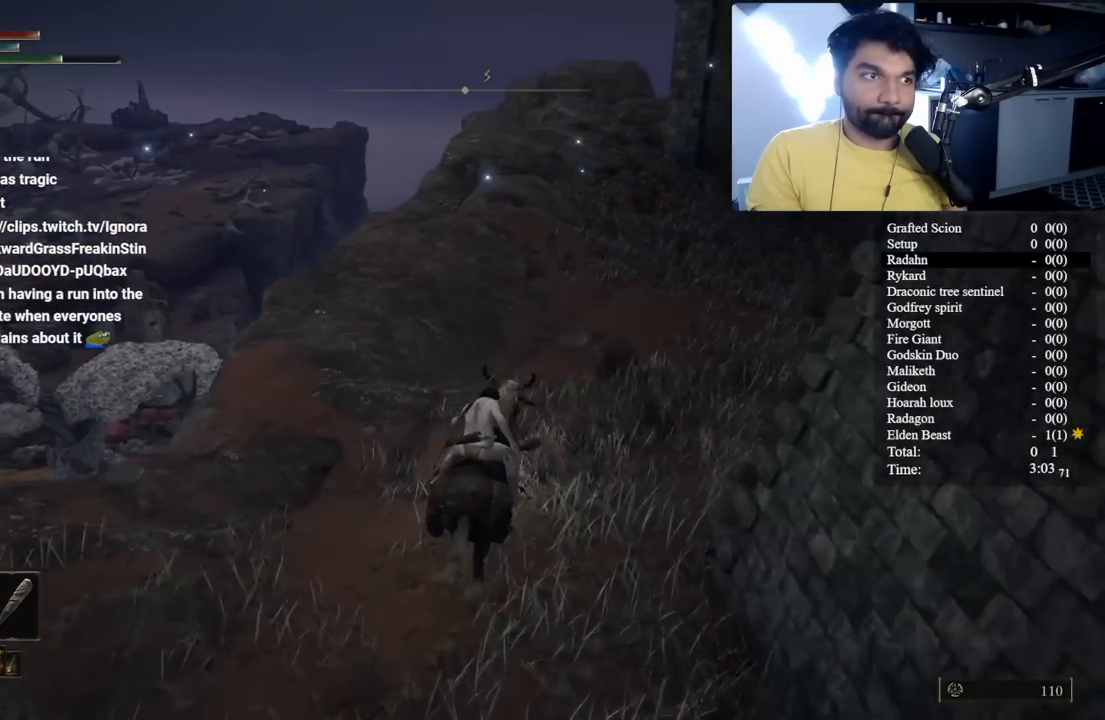
{"buttons": ["B"], "left_stick": "up", "right_stick": "center", "button_events": []}
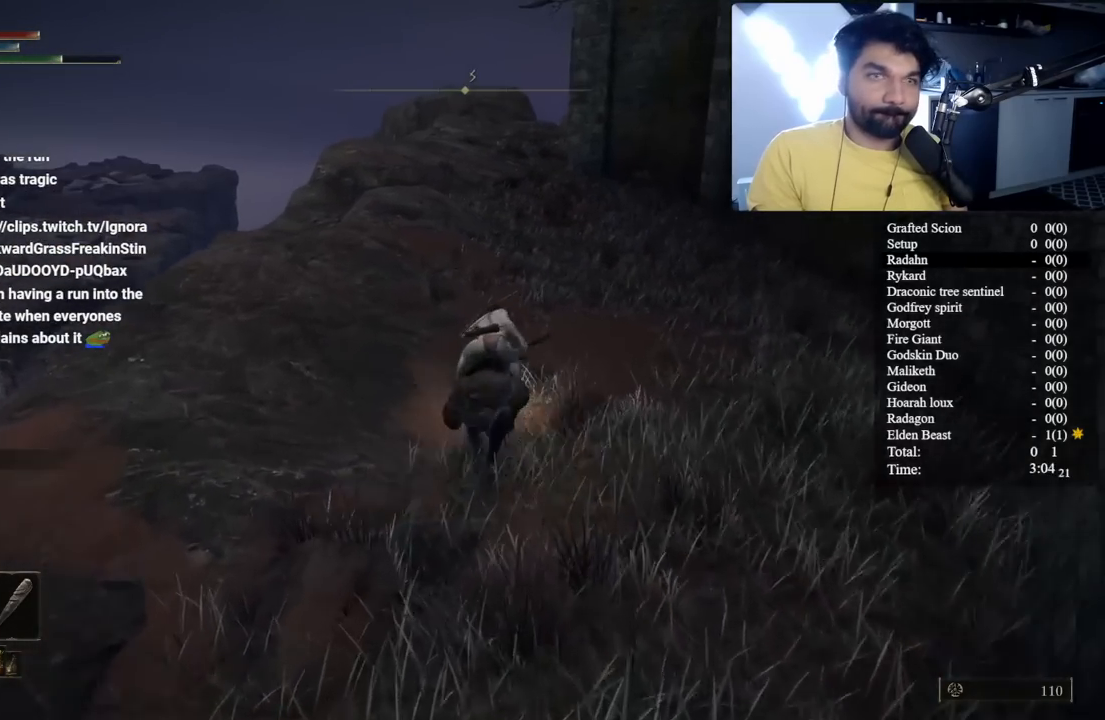
{"buttons": ["B"], "left_stick": "up", "right_stick": "center", "button_events": []}
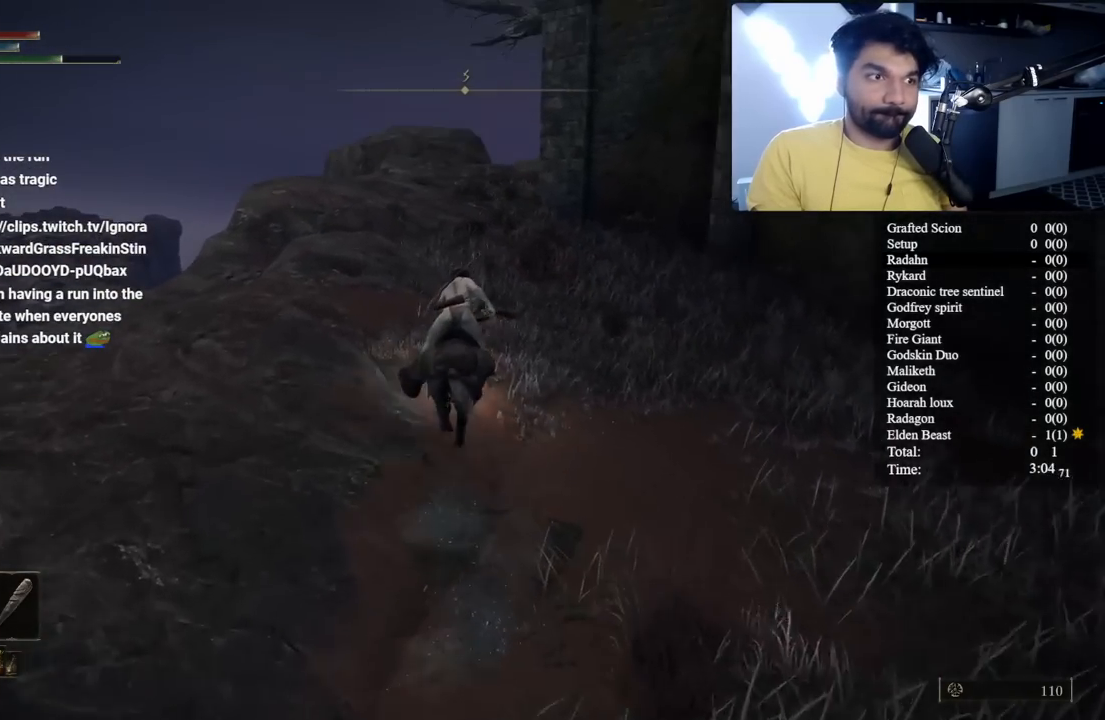
{"buttons": ["B"], "left_stick": "up", "right_stick": "center", "button_events": []}
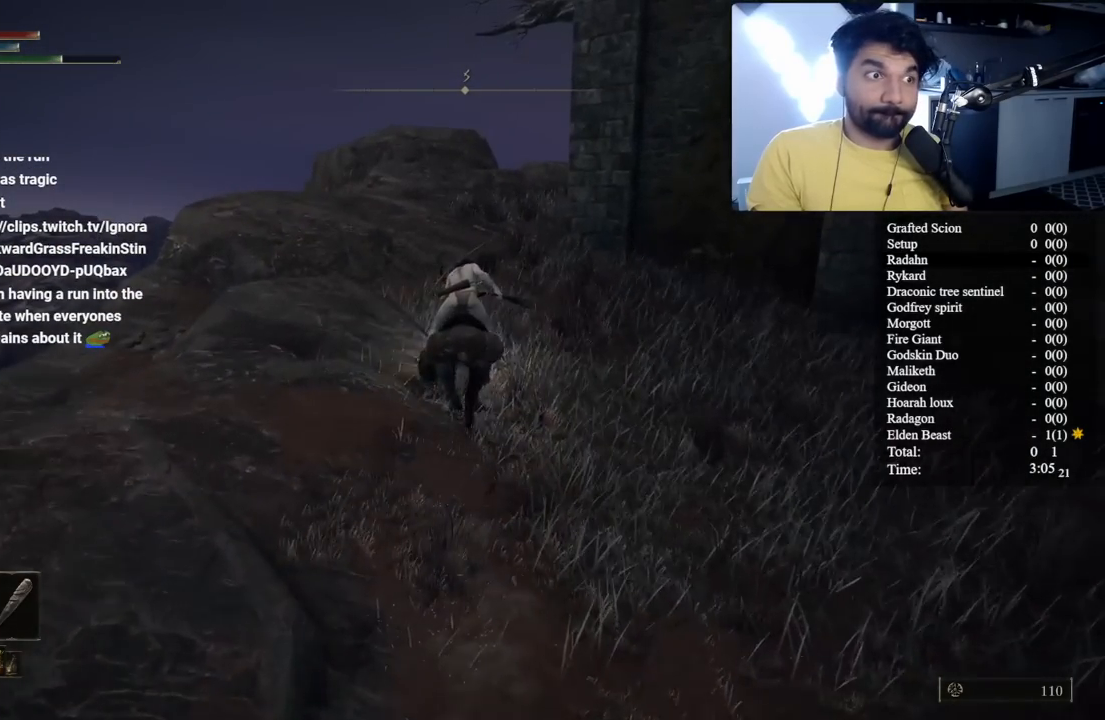
{"buttons": ["B"], "left_stick": "up", "right_stick": "center", "button_events": []}
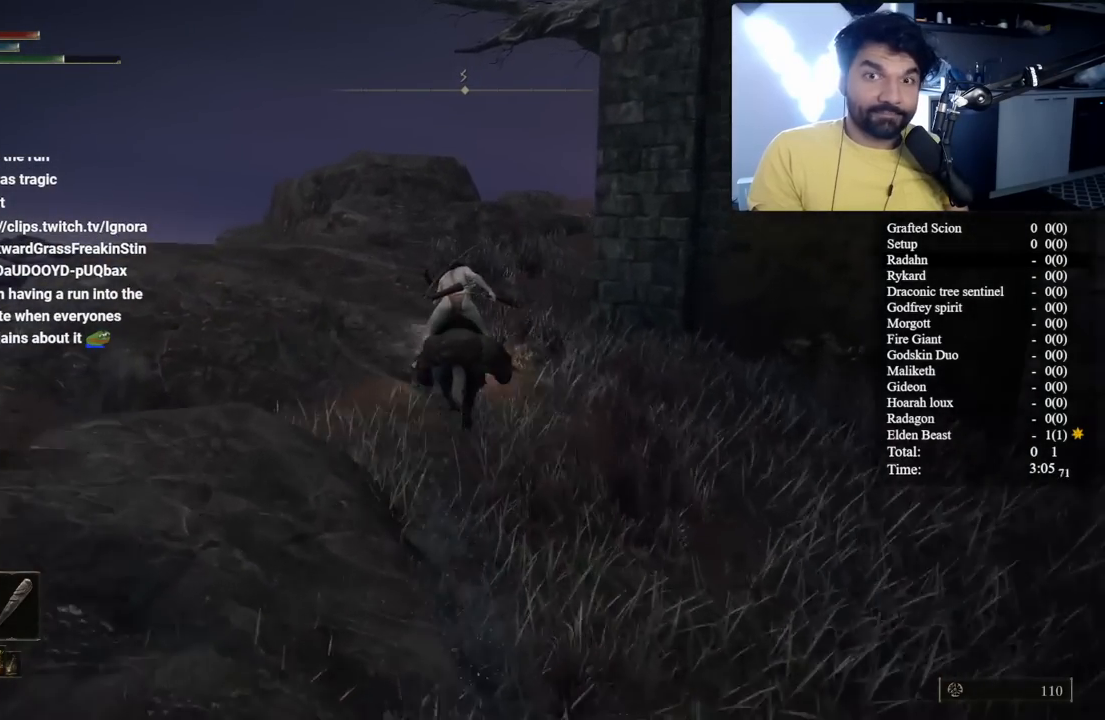
{"buttons": ["B"], "left_stick": "up", "right_stick": "left", "button_events": []}